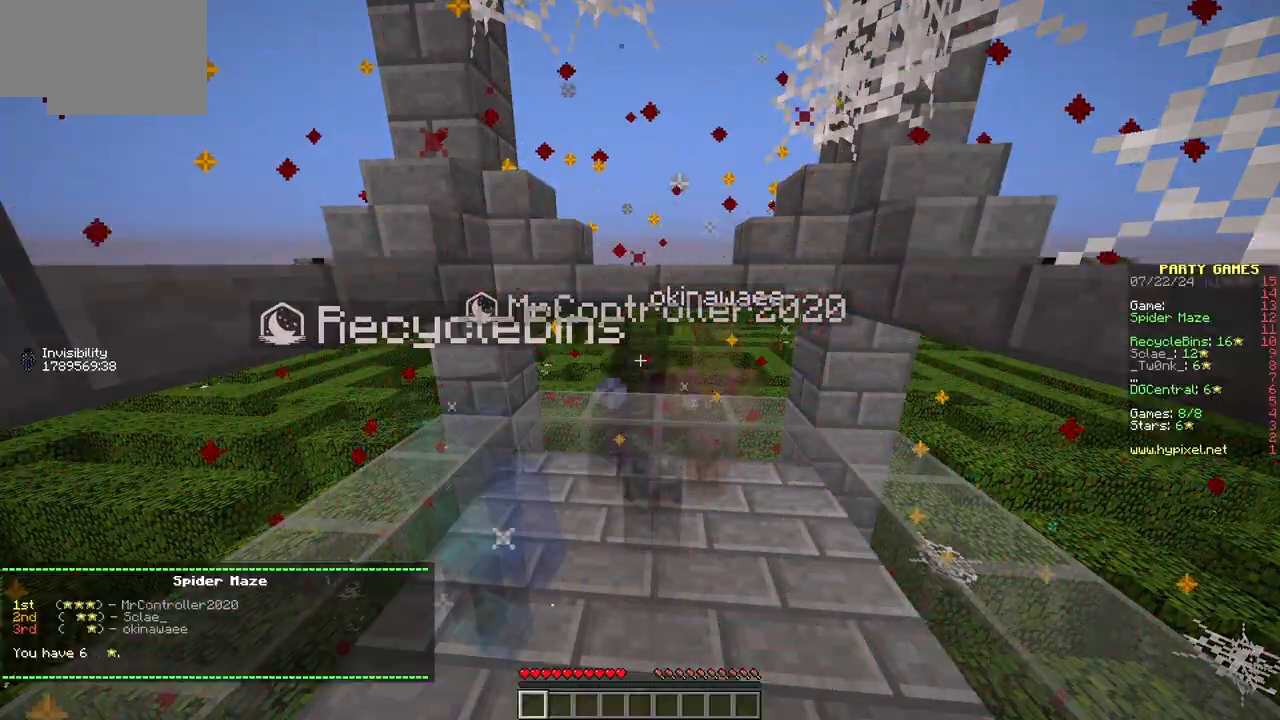
Gameplay with keyboard and mouse; each line is a JSON object with the keys and mouse buttons held at the frame after it. "events" lists presses ("down") and releases ("up") of "a", "d", "s", "w", "mouse_left" and "mouse_right" between this image and that frame as [ms after this image, input, new state], when the widget could be followed in between. "mouse_left", "mouse_right" = the "left", "right" buttons of the "mouse" list. No other keys are recorded. Fast repeated clicks can show as one long hold. Mouse movement is not recorded.
{"keys": [], "mouse": [], "events": []}
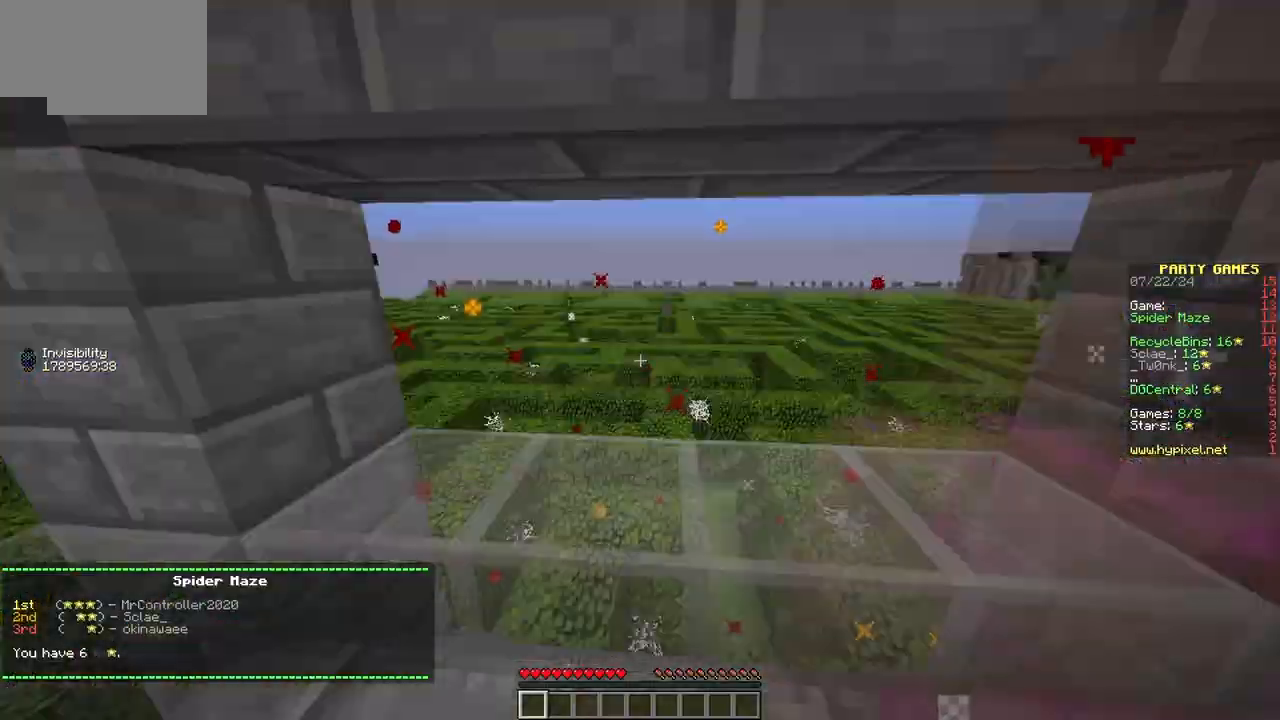
{"keys": [], "mouse": [], "events": []}
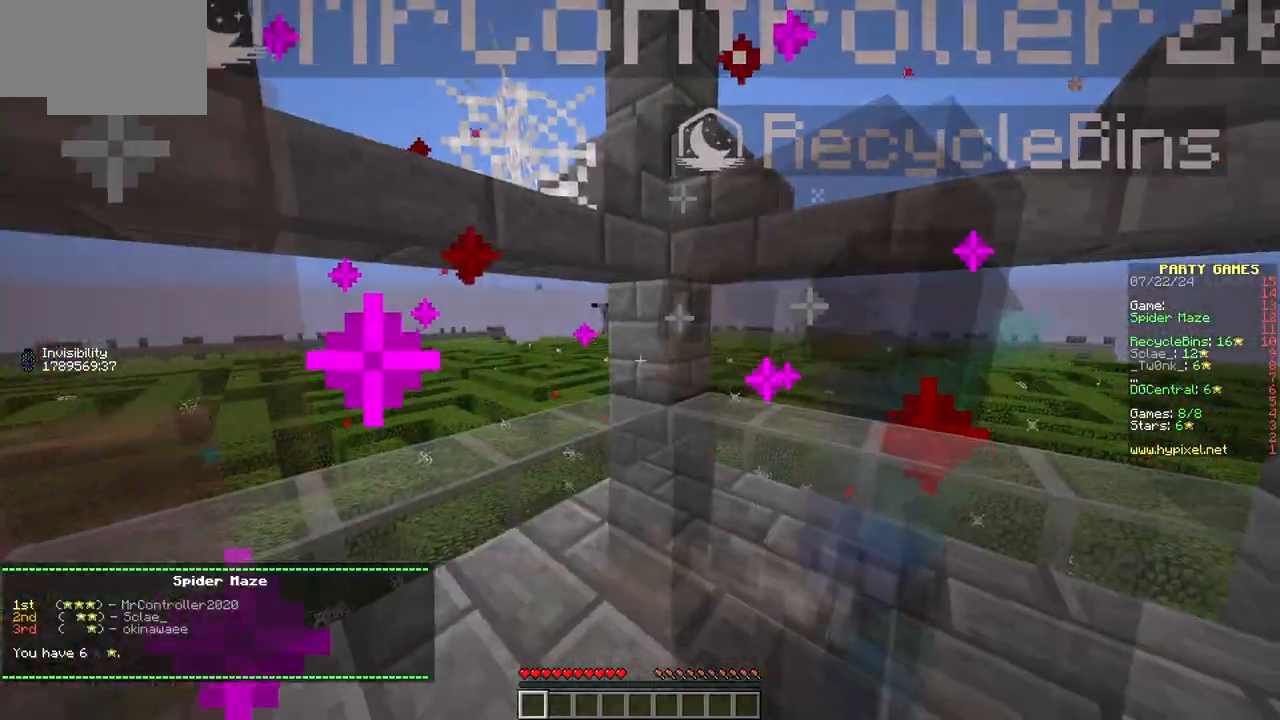
{"keys": ["w"], "mouse": [], "events": [[150, "w", "down"]]}
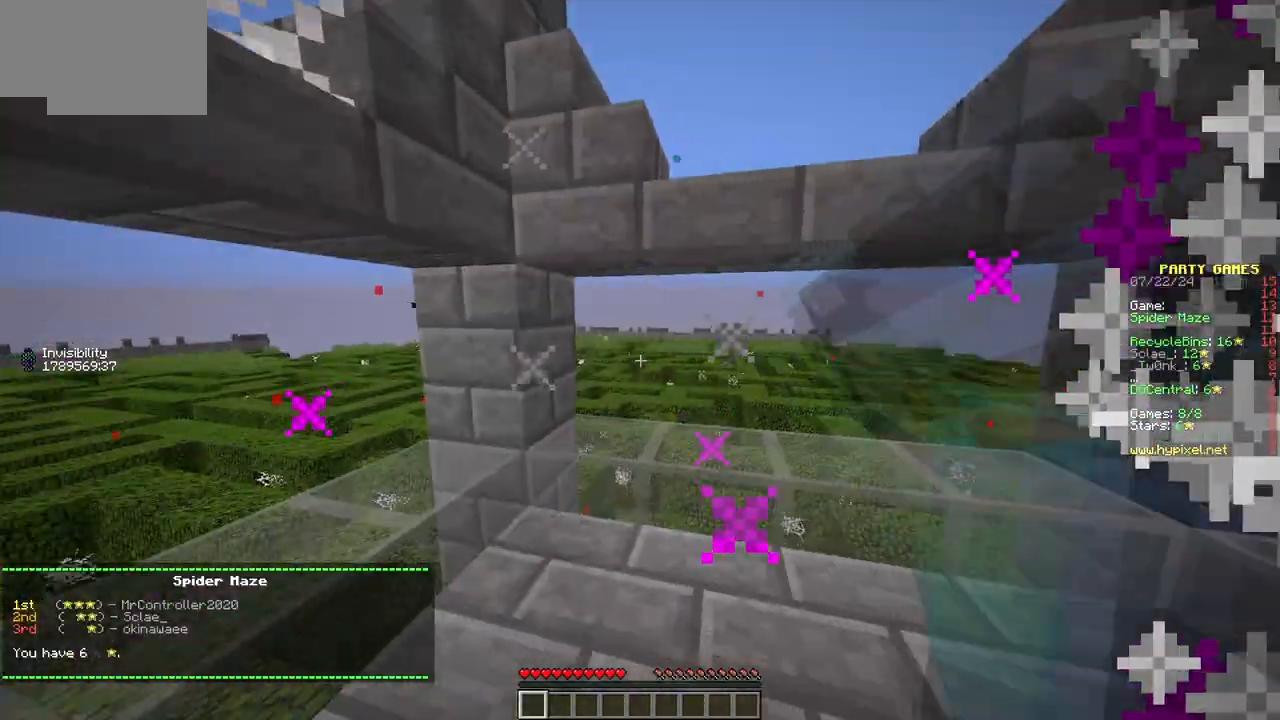
{"keys": ["a", "w"], "mouse": [], "events": [[167, "a", "down"], [167, "w", "up"], [450, "w", "down"]]}
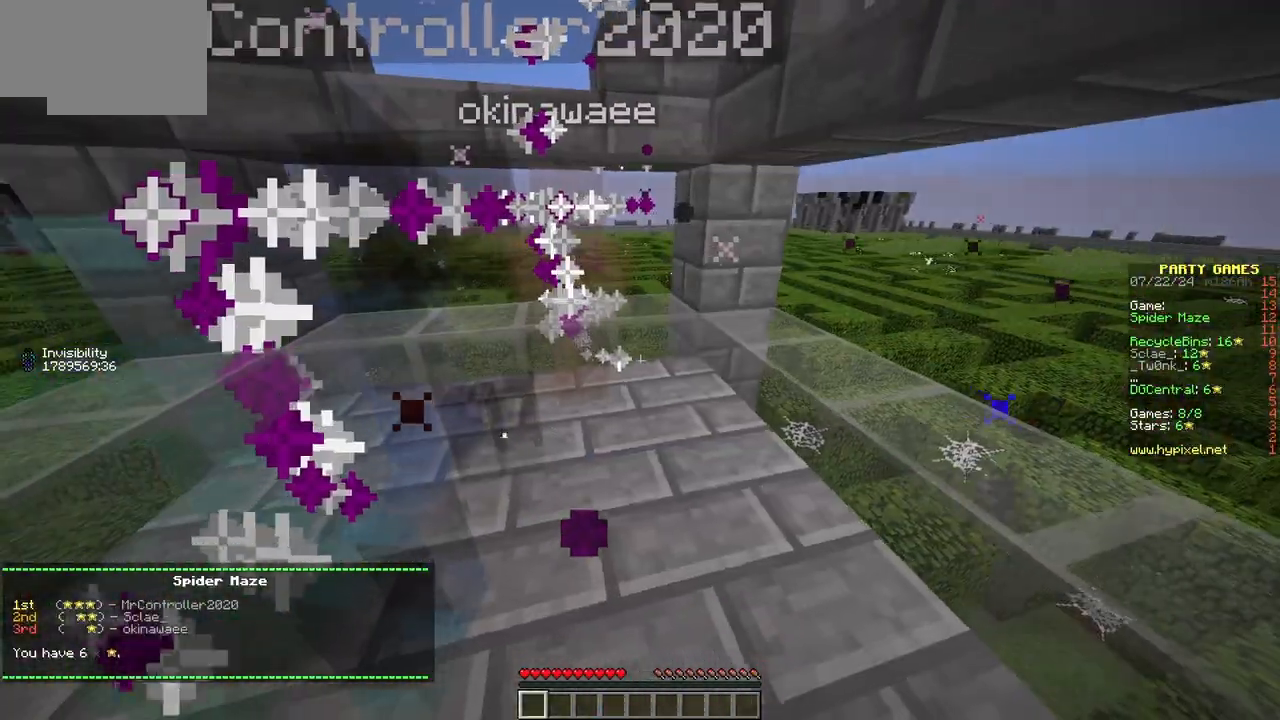
{"keys": ["w"], "mouse": [], "events": [[33, "a", "up"]]}
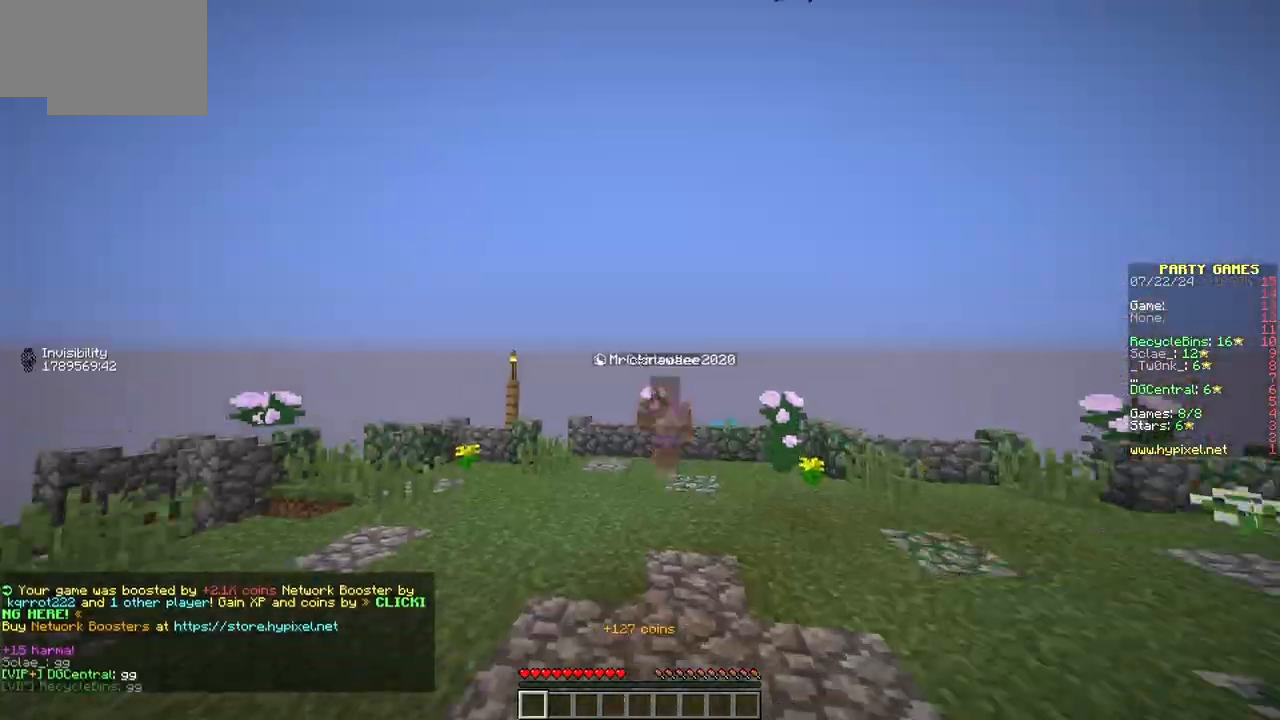
{"keys": [], "mouse": [], "events": [[167, "w", "up"]]}
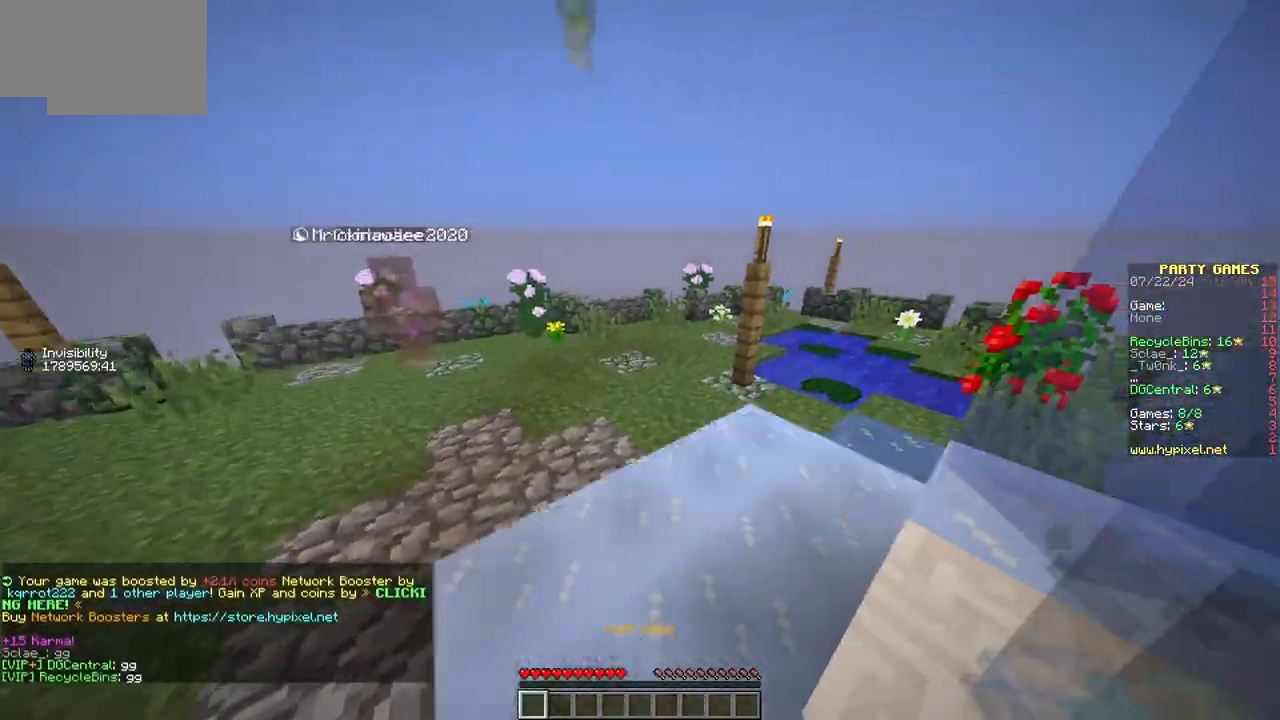
{"keys": ["w"], "mouse": [], "events": [[133, "w", "down"]]}
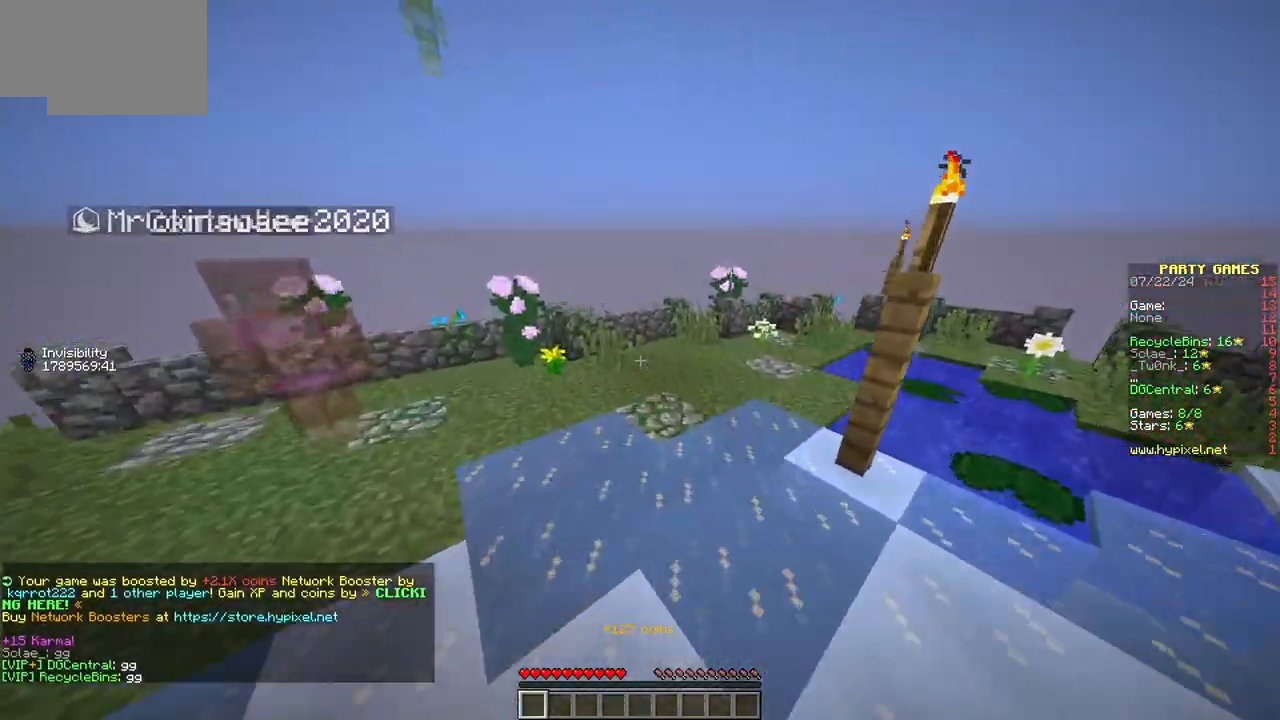
{"keys": [], "mouse": [], "events": [[183, "w", "up"]]}
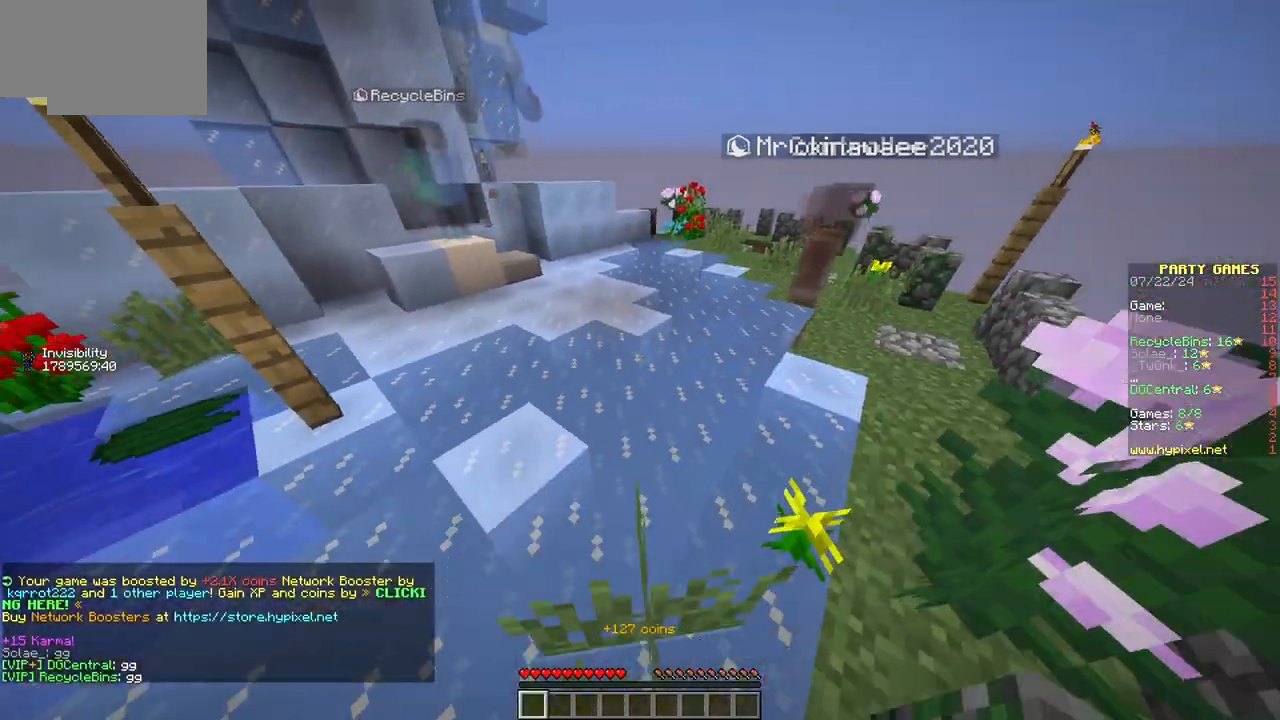
{"keys": [], "mouse": [], "events": []}
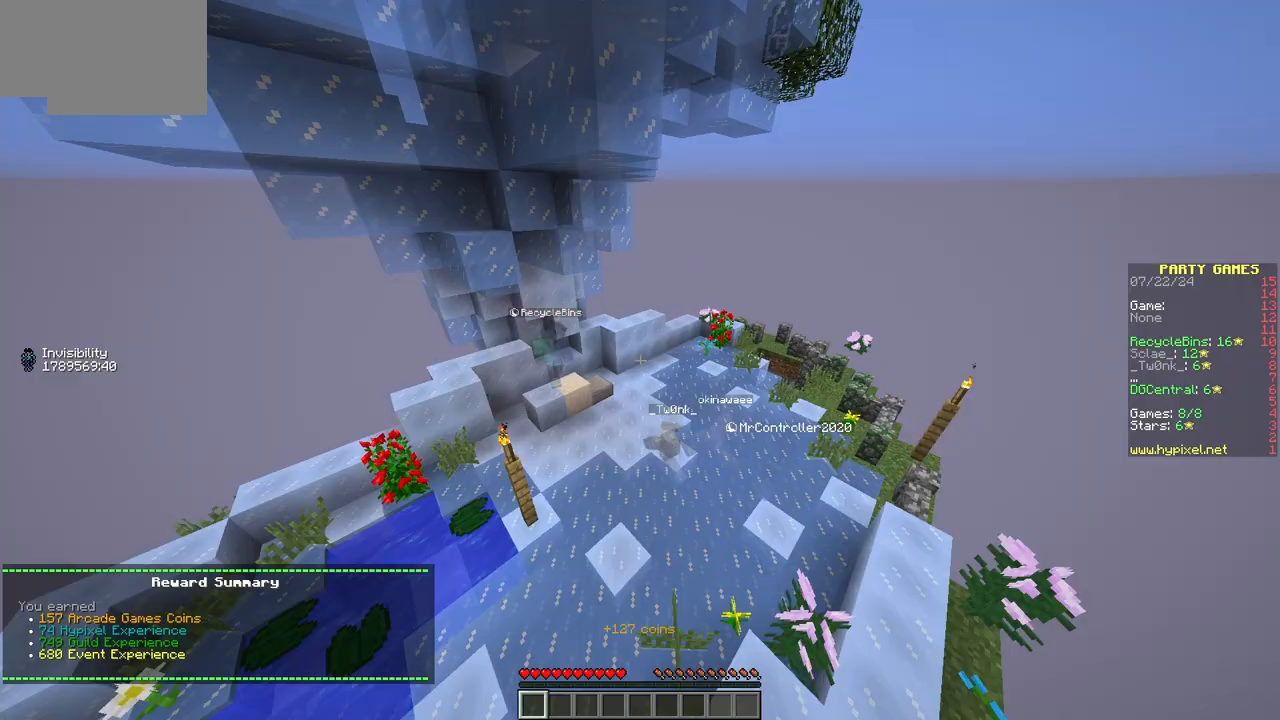
{"keys": [], "mouse": [], "events": []}
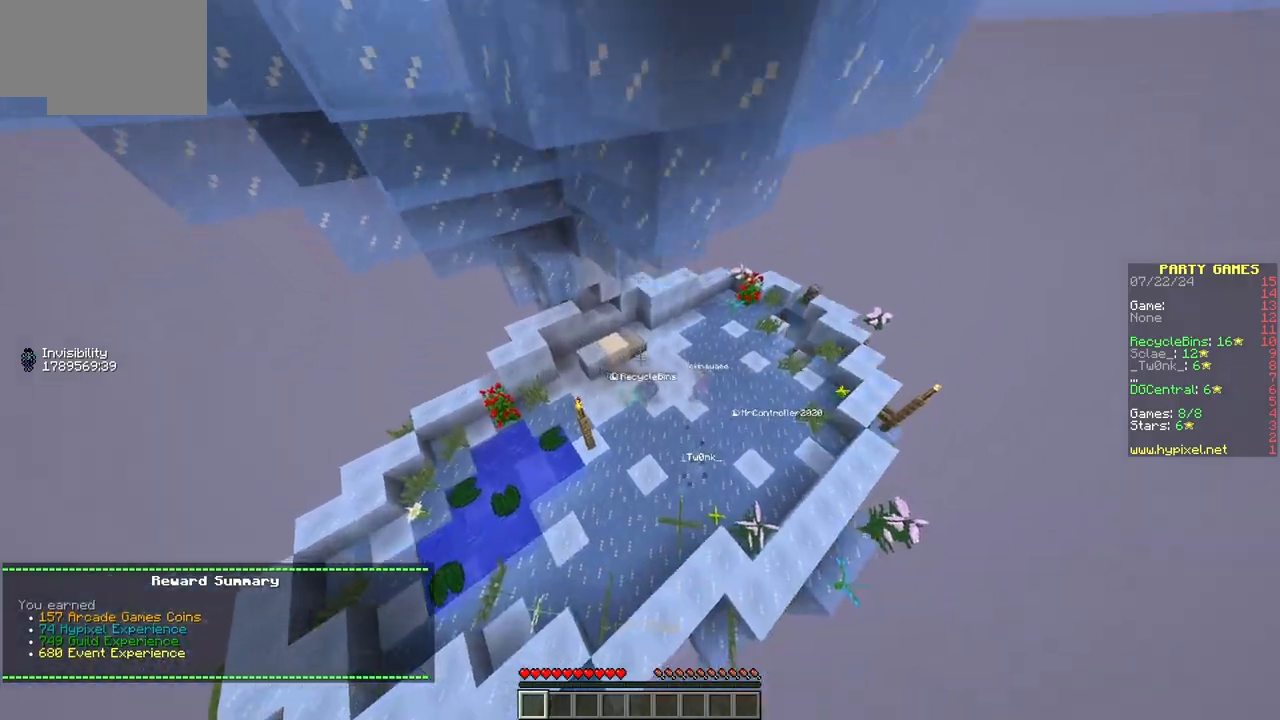
{"keys": [], "mouse": [], "events": []}
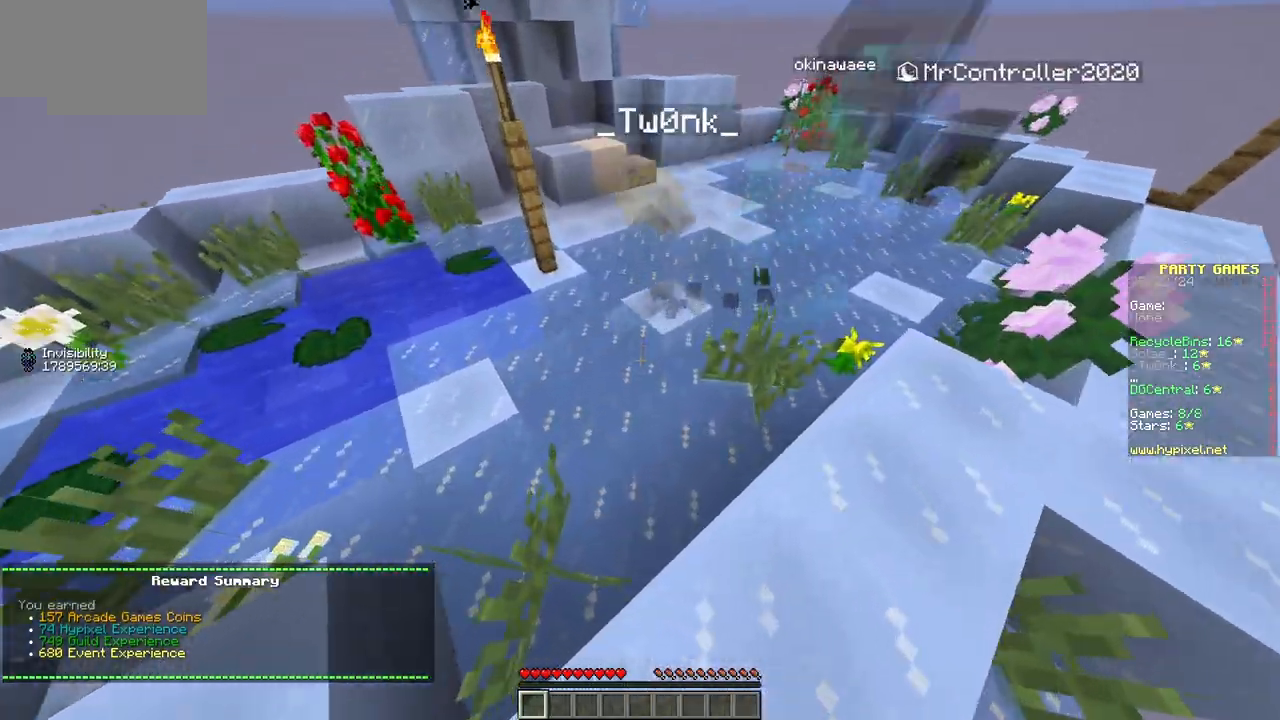
{"keys": [], "mouse": [], "events": []}
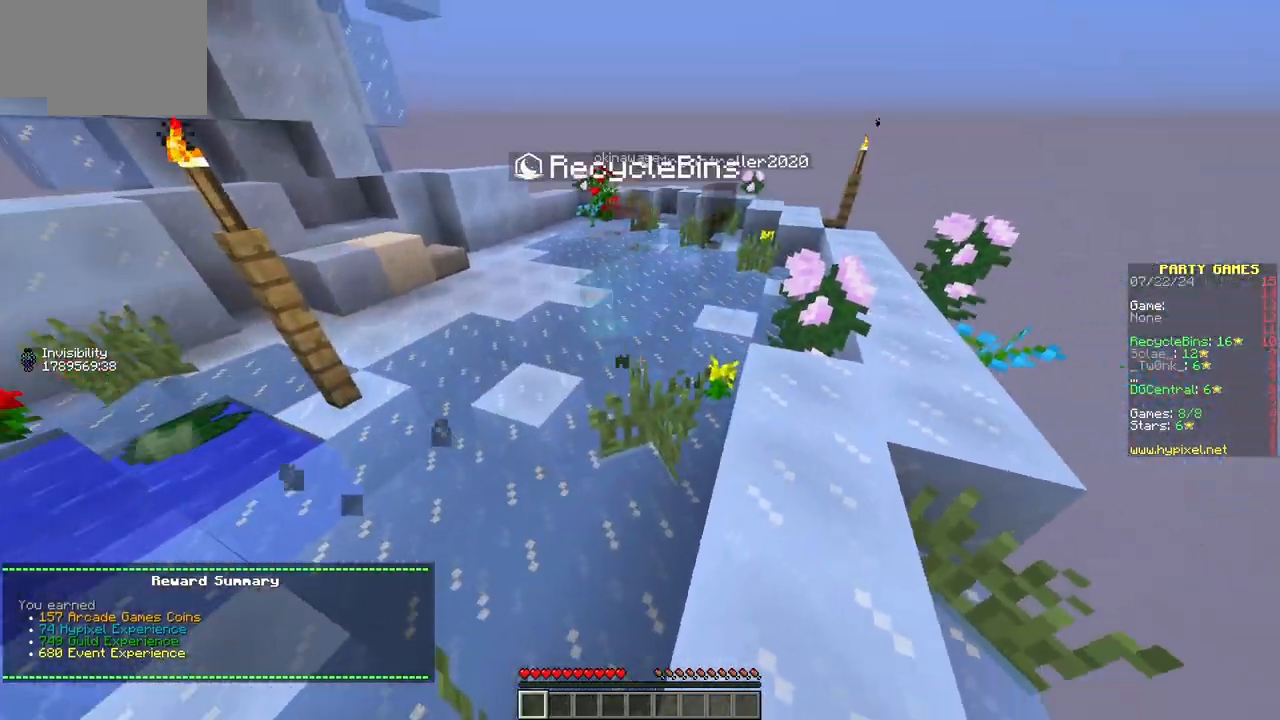
{"keys": [], "mouse": [], "events": []}
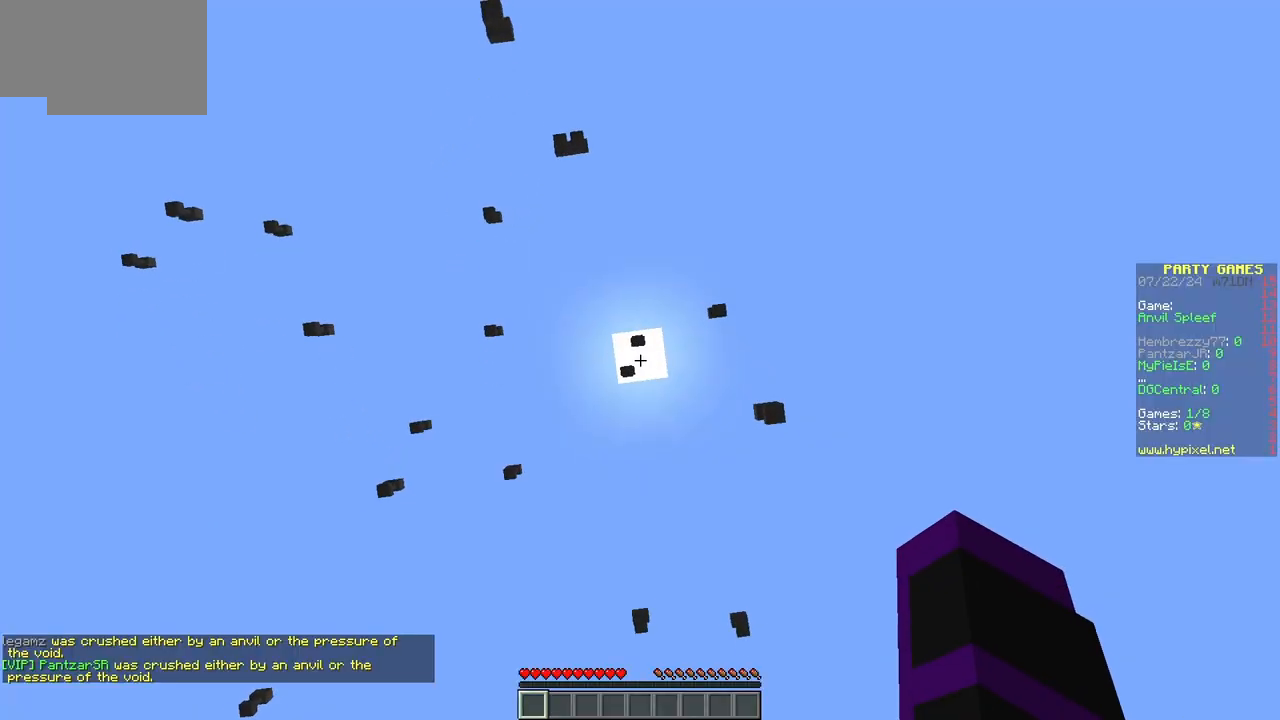
{"keys": [], "mouse": [], "events": []}
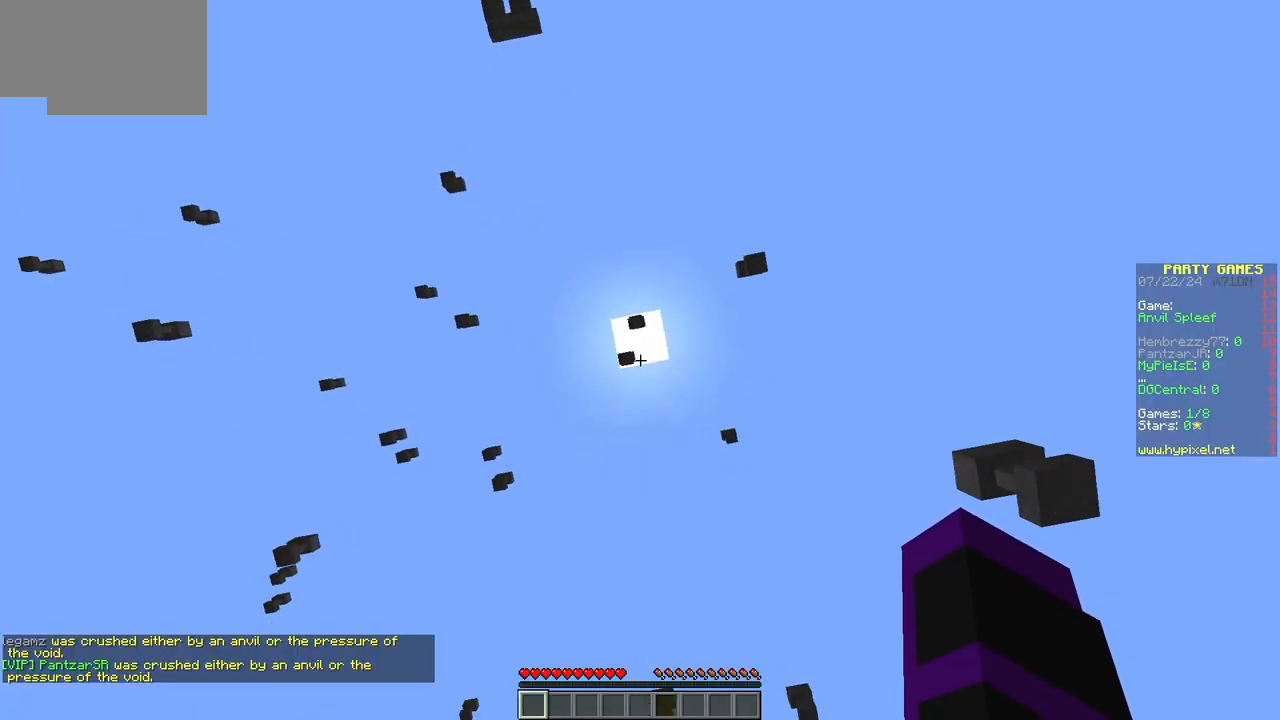
{"keys": ["w"], "mouse": [], "events": [[417, "w", "down"]]}
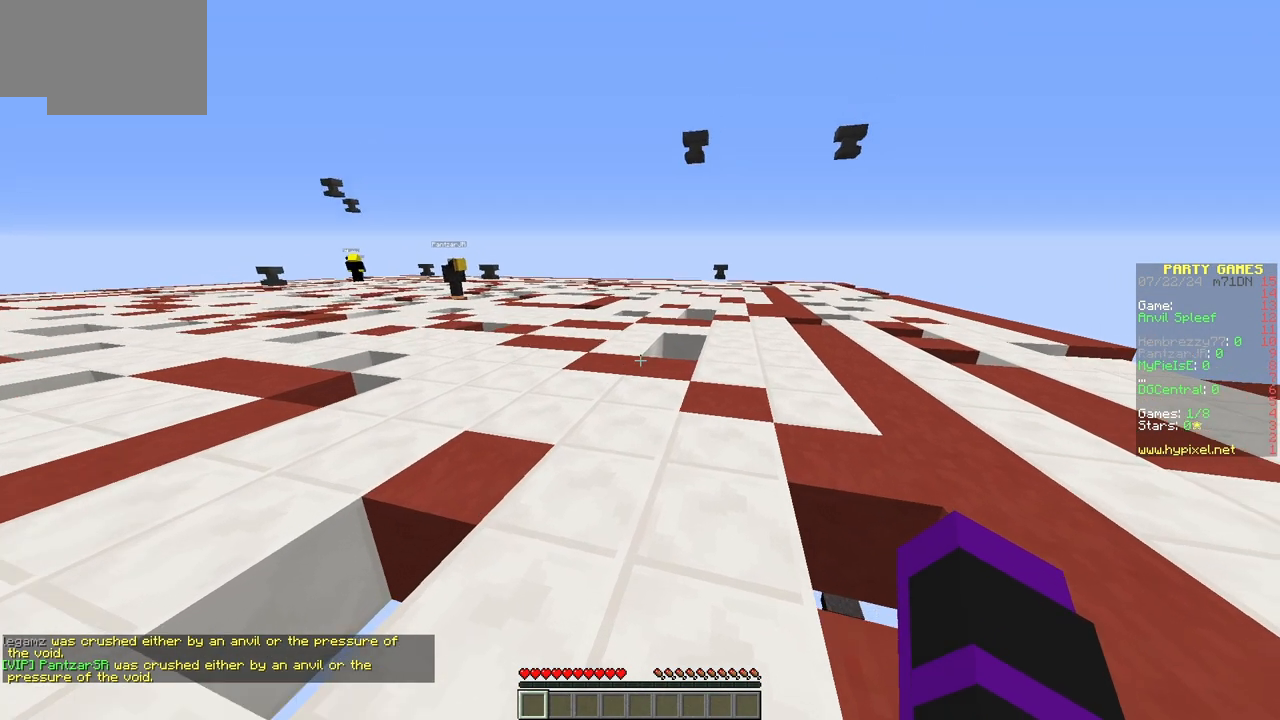
{"keys": [], "mouse": [], "events": [[17, "w", "up"], [100, "w", "down"], [450, "w", "up"]]}
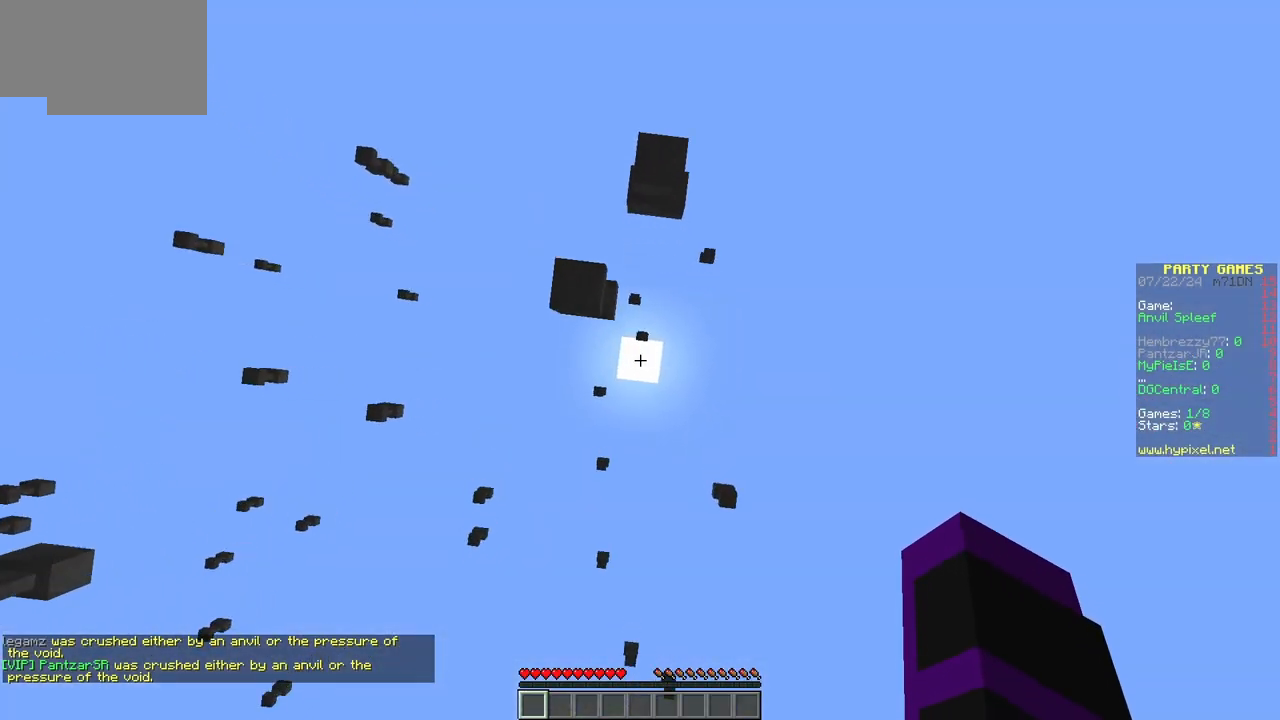
{"keys": ["s"], "mouse": [], "events": [[500, "s", "down"]]}
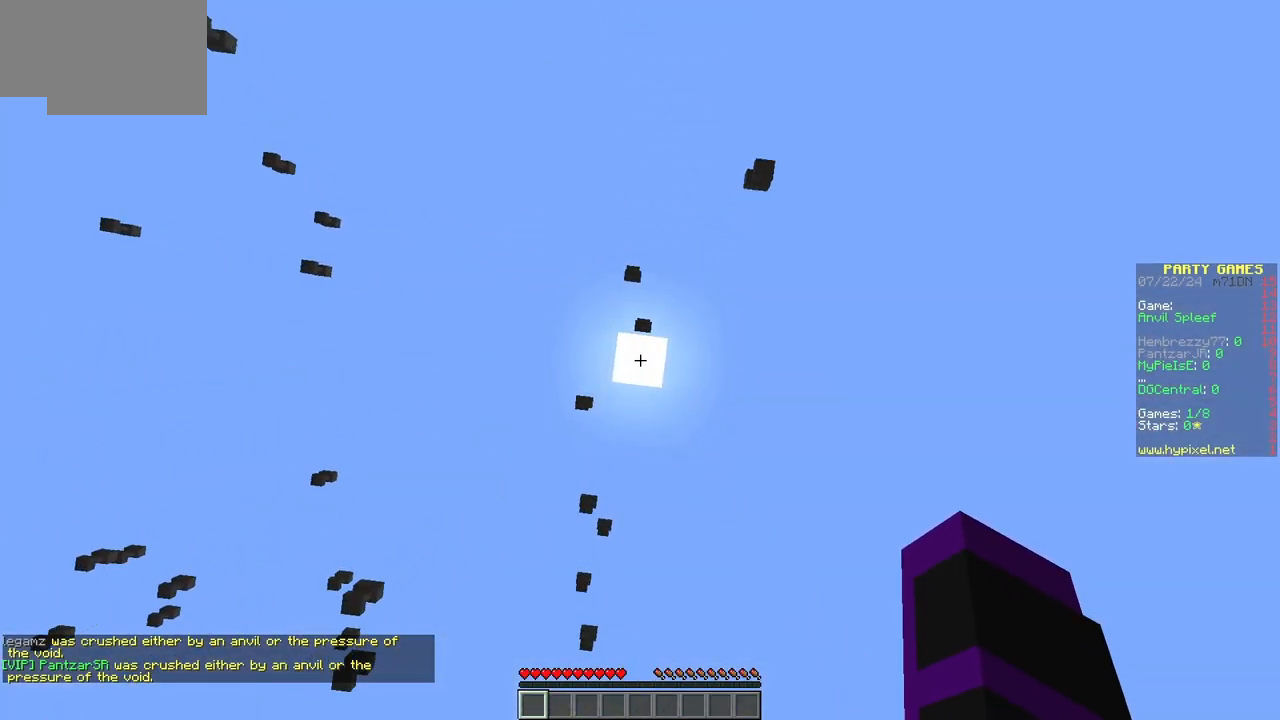
{"keys": [], "mouse": [], "events": [[133, "s", "up"]]}
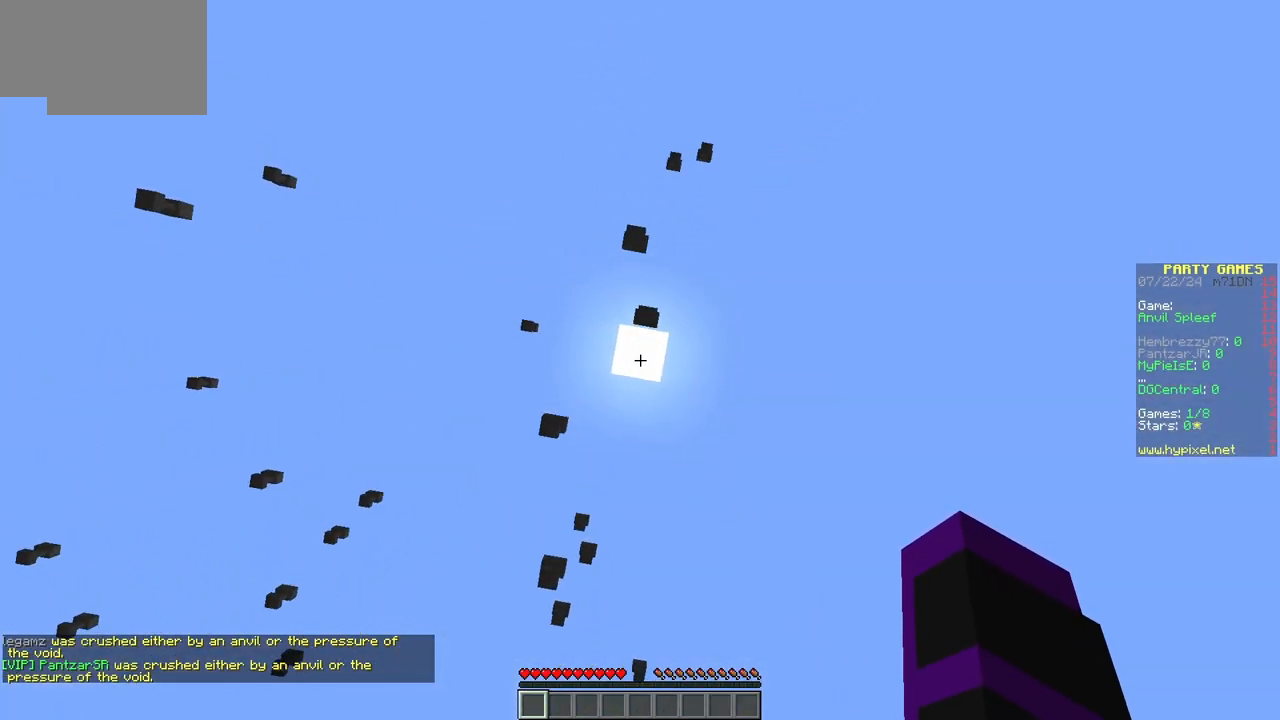
{"keys": [], "mouse": [], "events": [[50, "w", "down"], [150, "w", "up"]]}
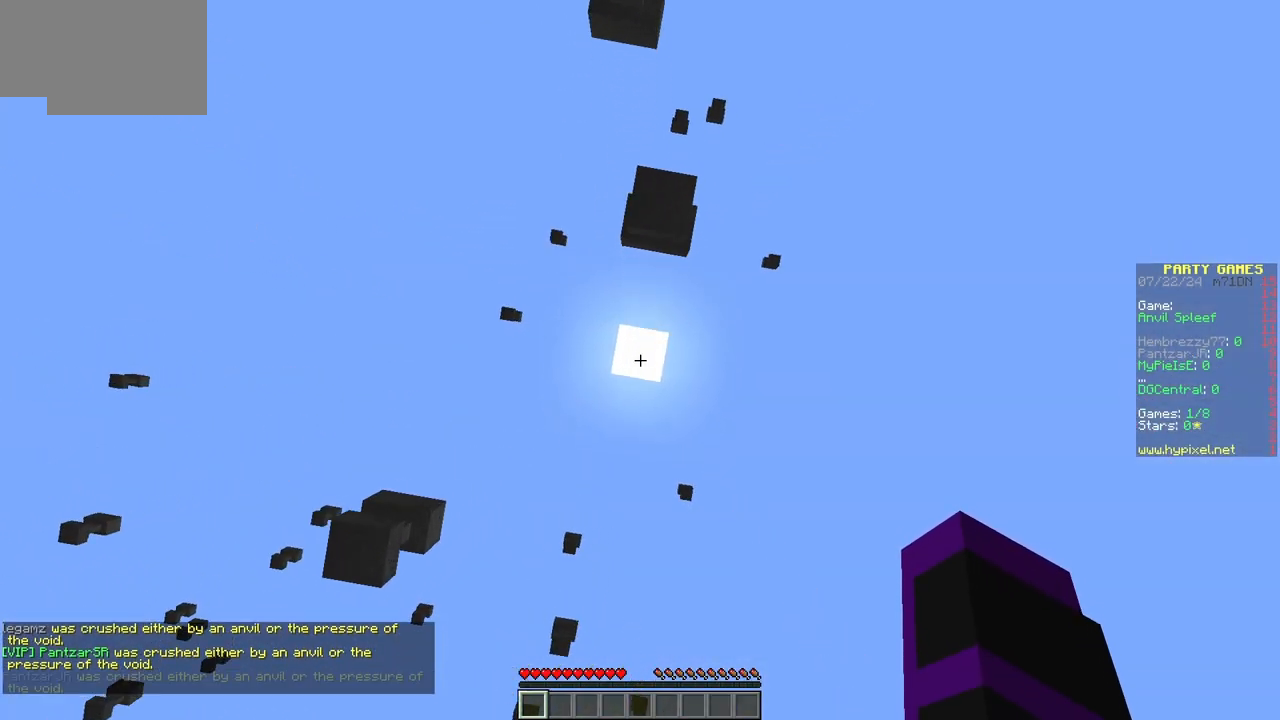
{"keys": [], "mouse": [], "events": []}
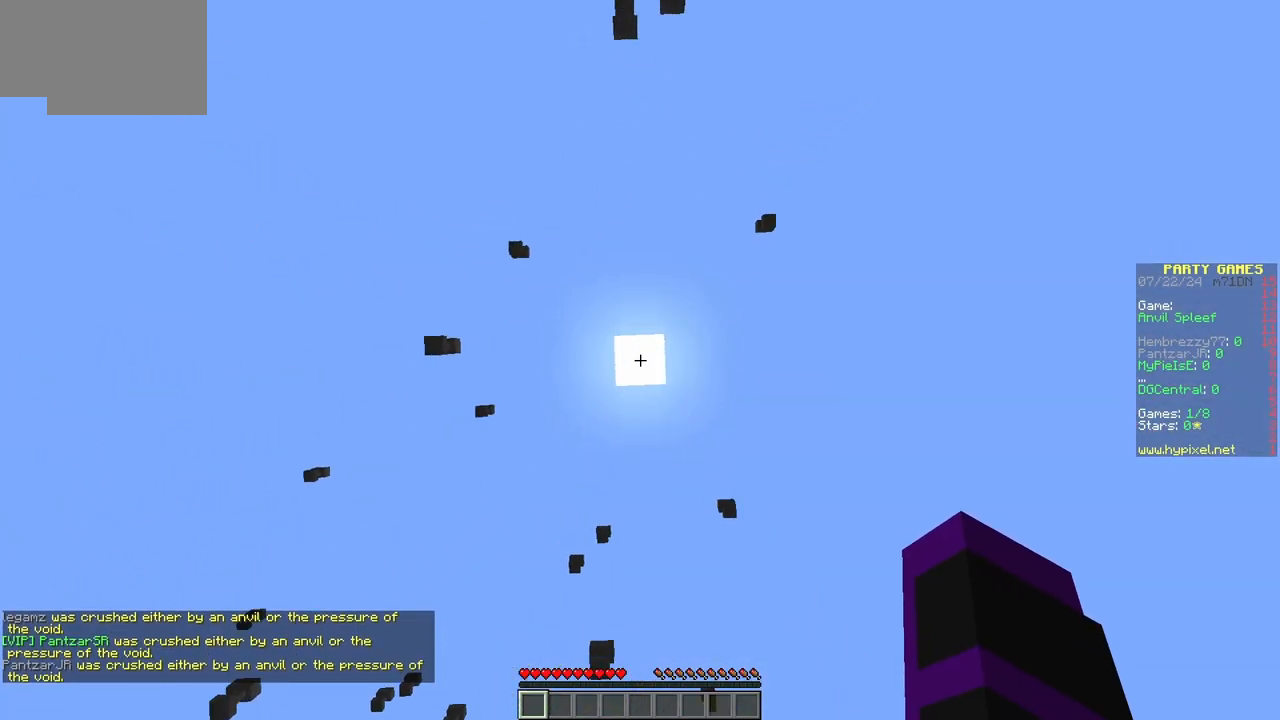
{"keys": [], "mouse": [], "events": []}
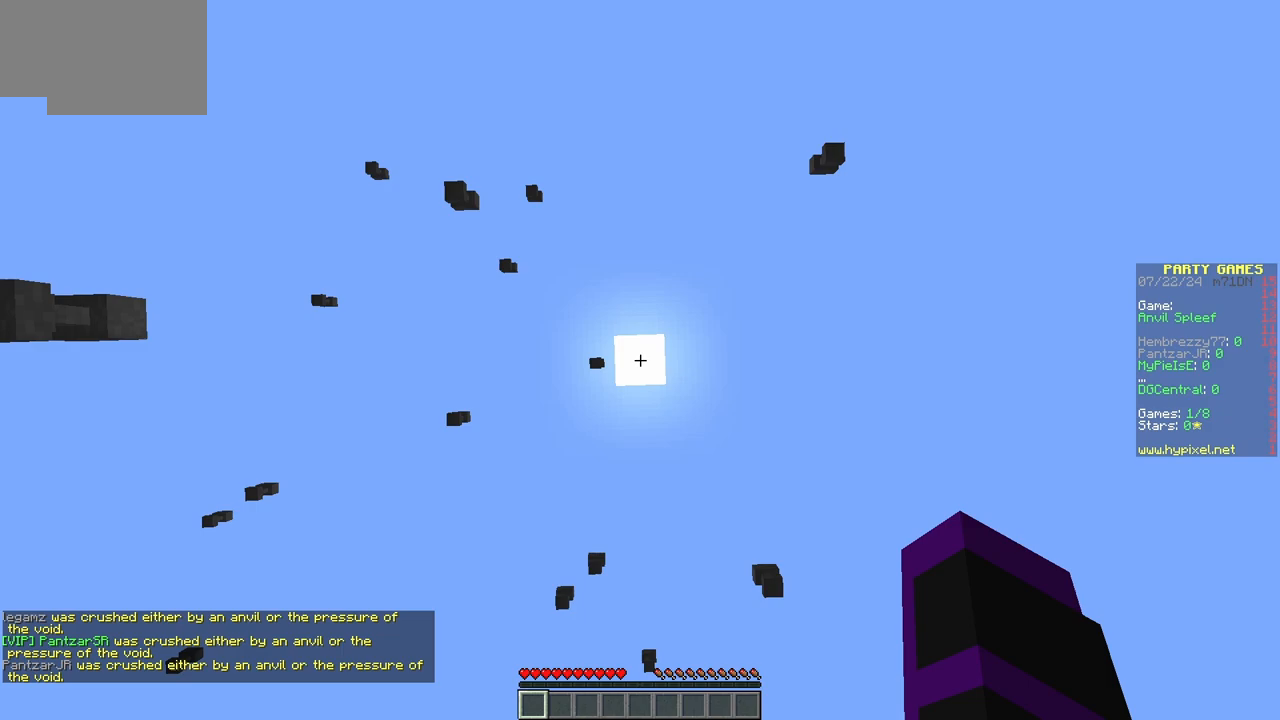
{"keys": [], "mouse": [], "events": []}
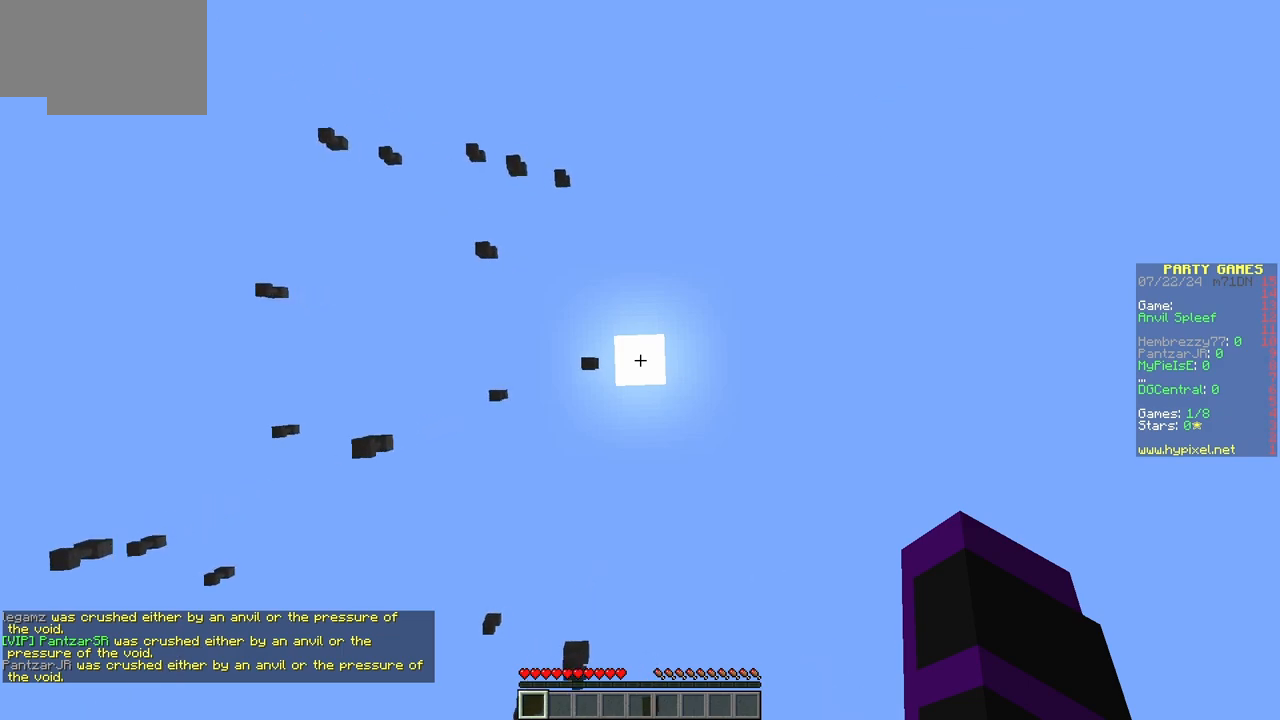
{"keys": [], "mouse": [], "events": []}
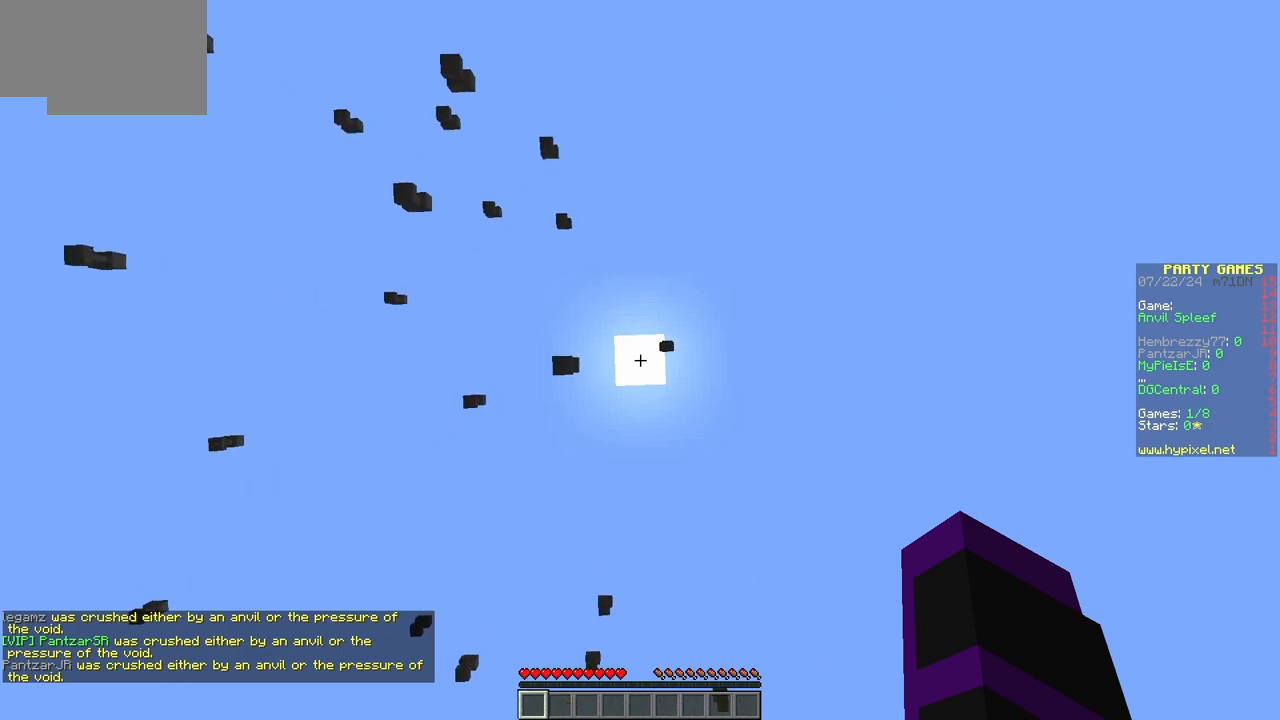
{"keys": [], "mouse": [], "events": []}
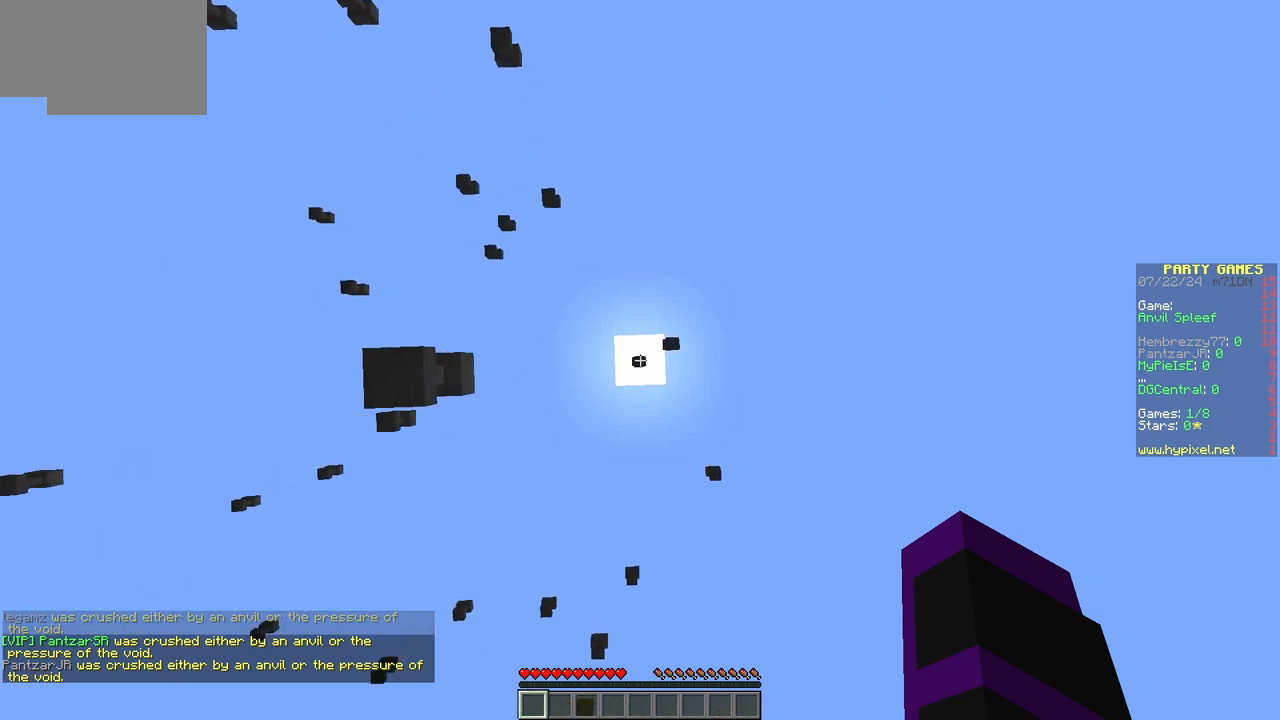
{"keys": [], "mouse": [], "events": []}
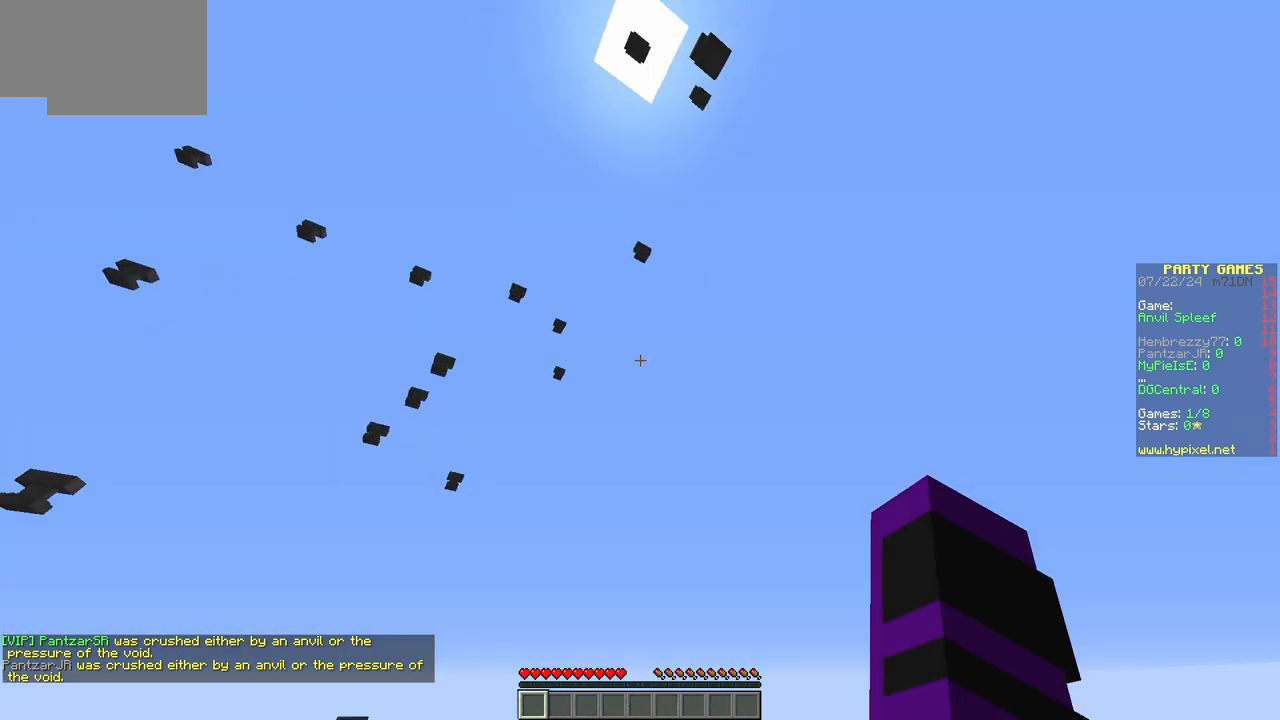
{"keys": [], "mouse": [], "events": []}
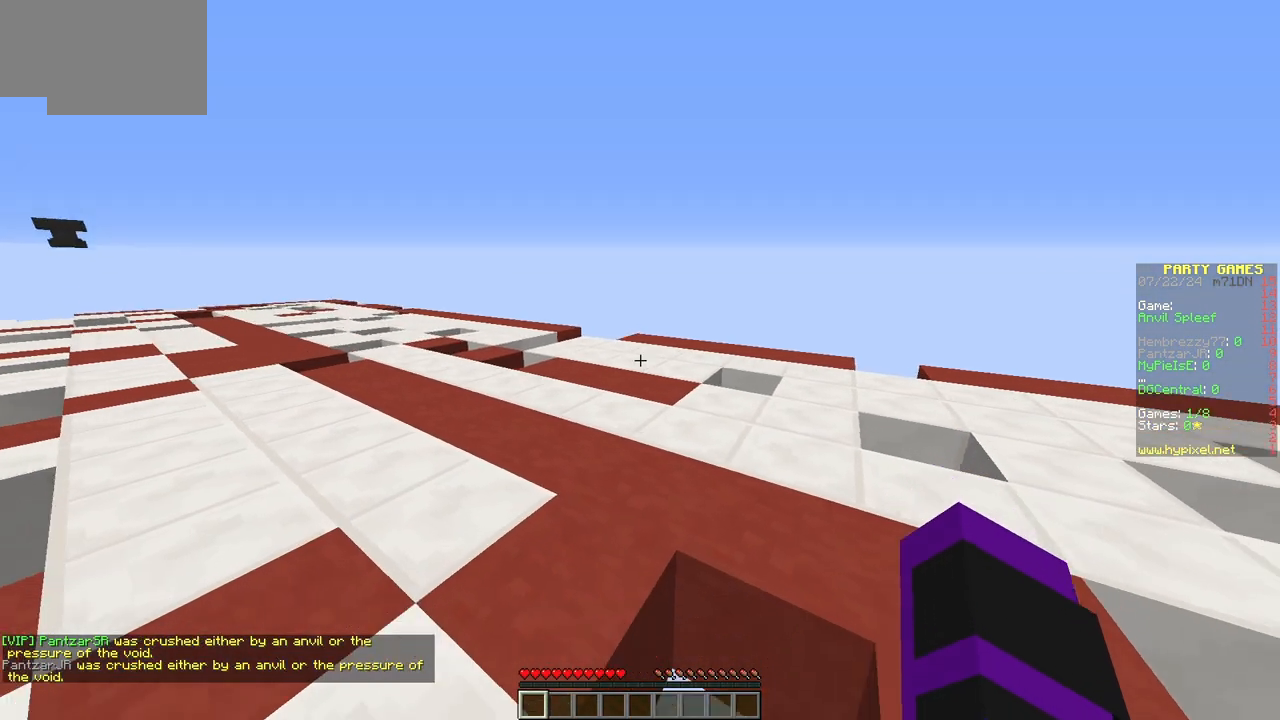
{"keys": ["w"], "mouse": [], "events": [[67, "w", "down"], [150, "w", "up"], [233, "w", "down"]]}
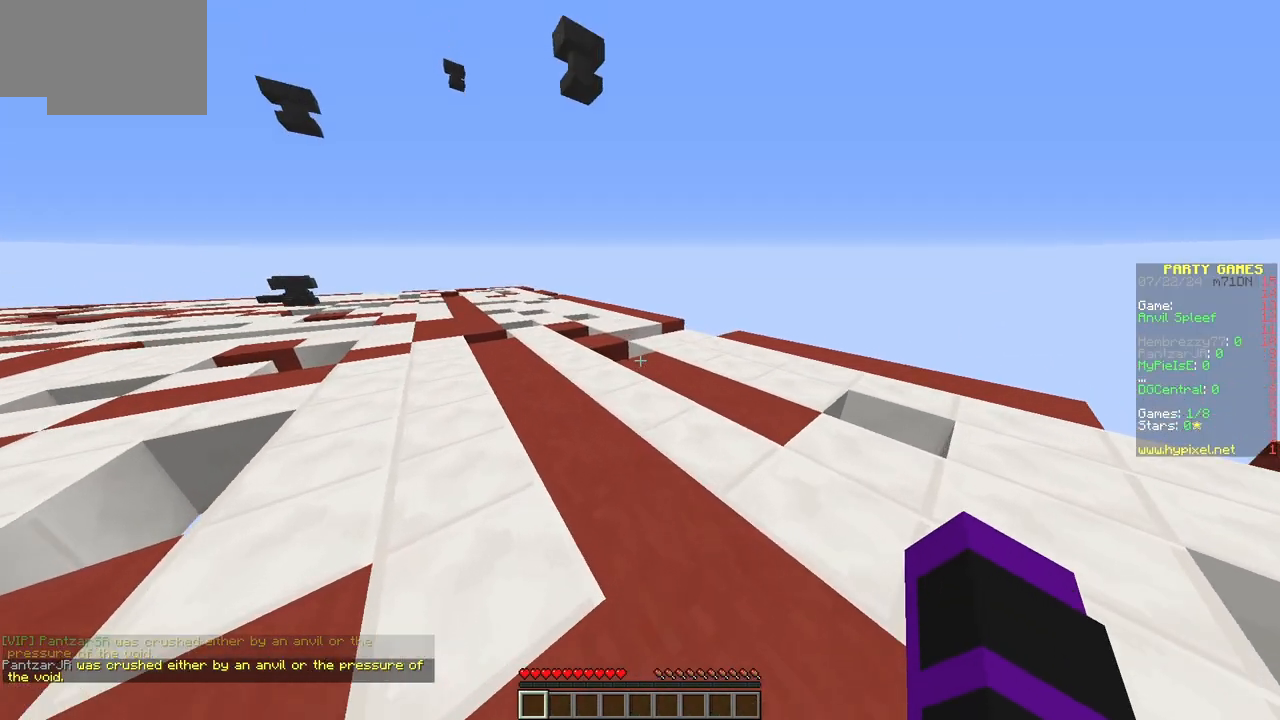
{"keys": [], "mouse": [], "events": [[167, "w", "up"]]}
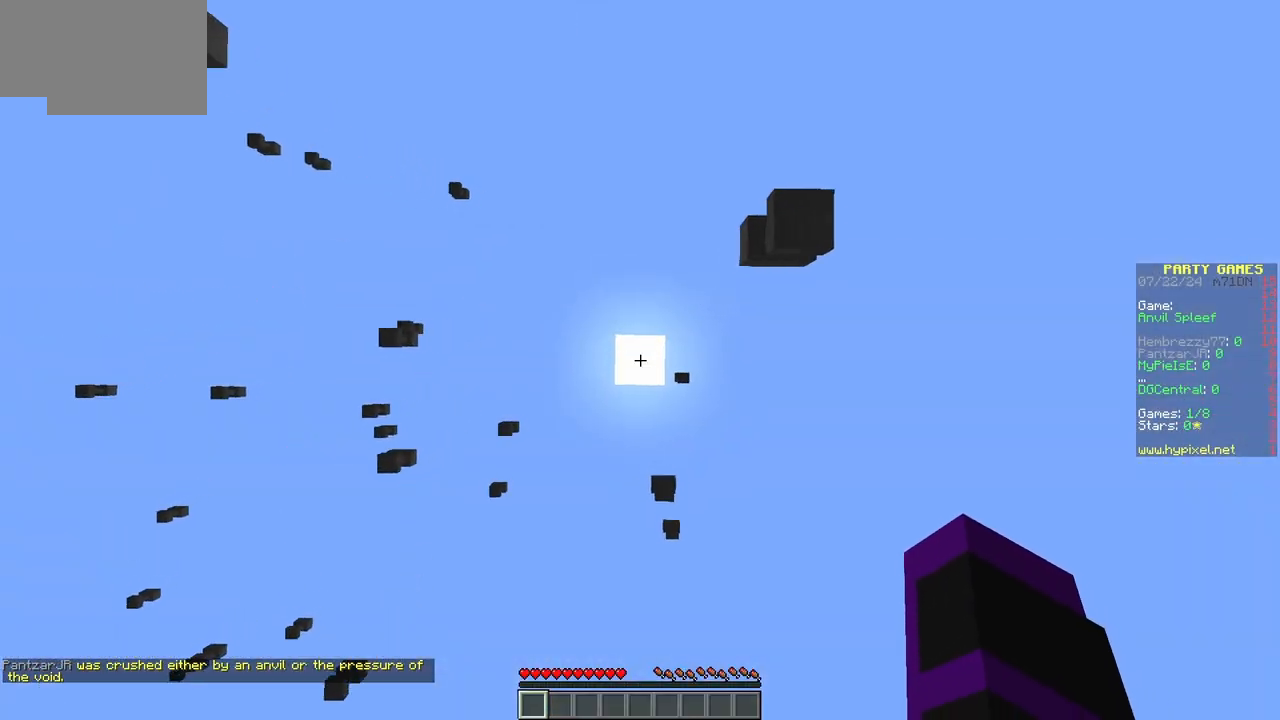
{"keys": [], "mouse": [], "events": []}
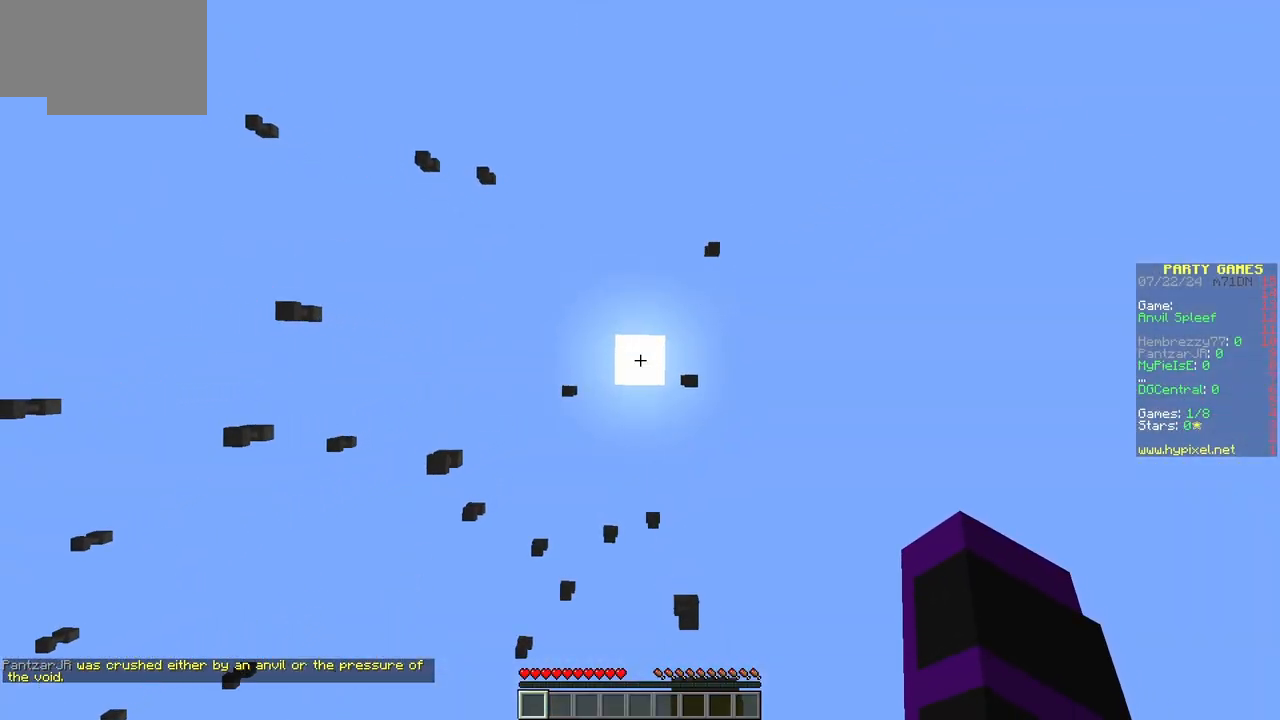
{"keys": [], "mouse": [], "events": []}